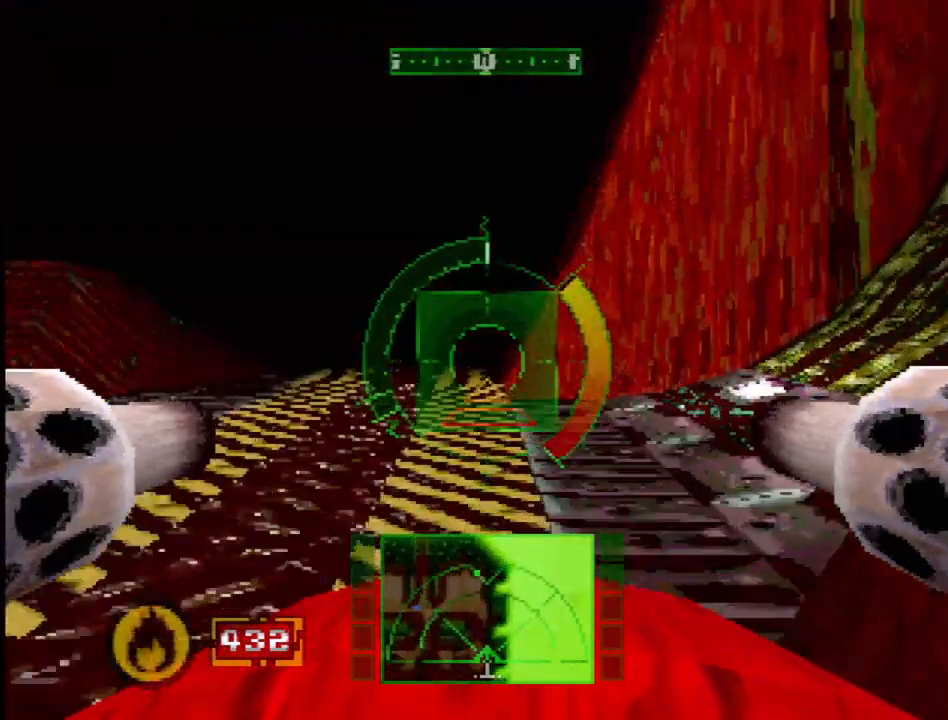
Gameplay with a controller (PlayStation layout); each line is a JSON object with the inputs held at the frame after it. "events" lists button and stick changes between this image and that frame as [ms after this image, input, new state], when the widget could be followed in between. Not read: L3 R3 SQUARE.
{"buttons": [], "events": [[200, "L2", "down"], [400, "L2", "up"]]}
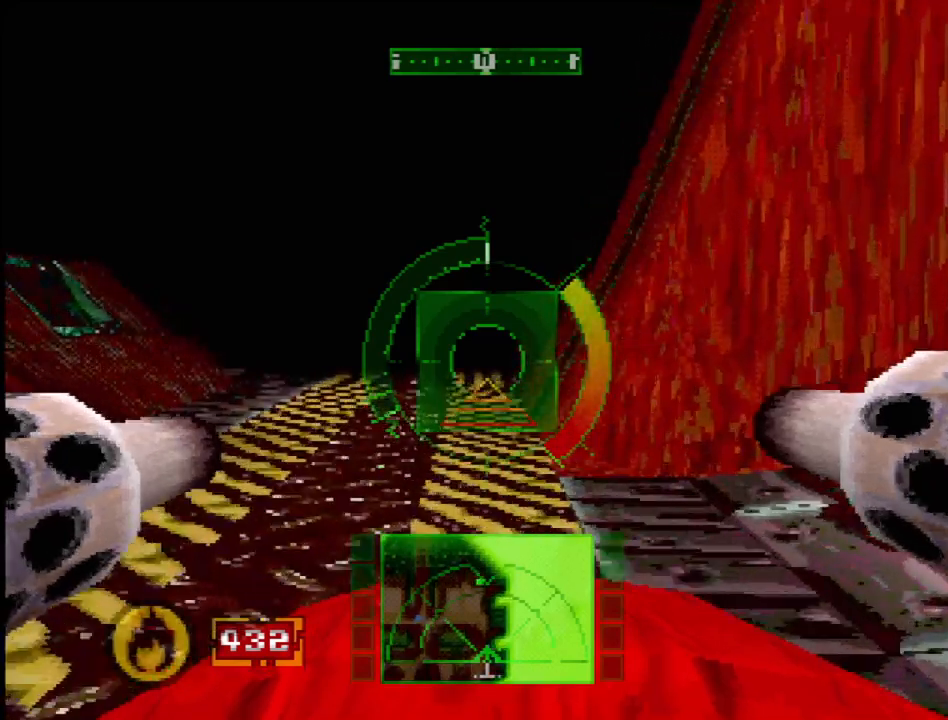
{"buttons": ["DPAD_LEFT"], "events": [[467, "DPAD_LEFT", "down"]]}
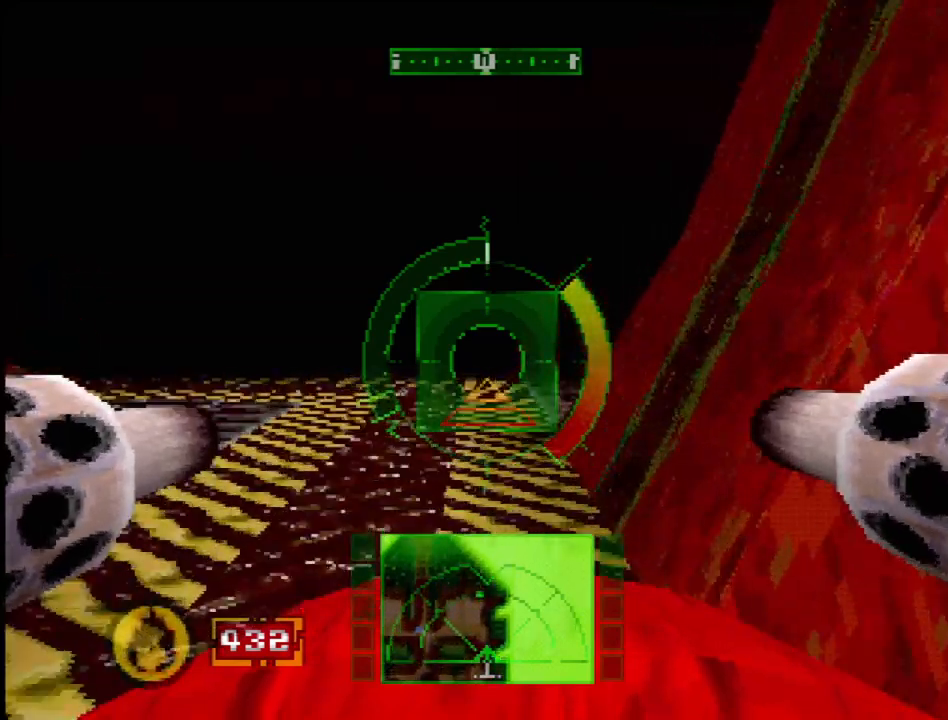
{"buttons": [], "events": [[83, "DPAD_LEFT", "up"]]}
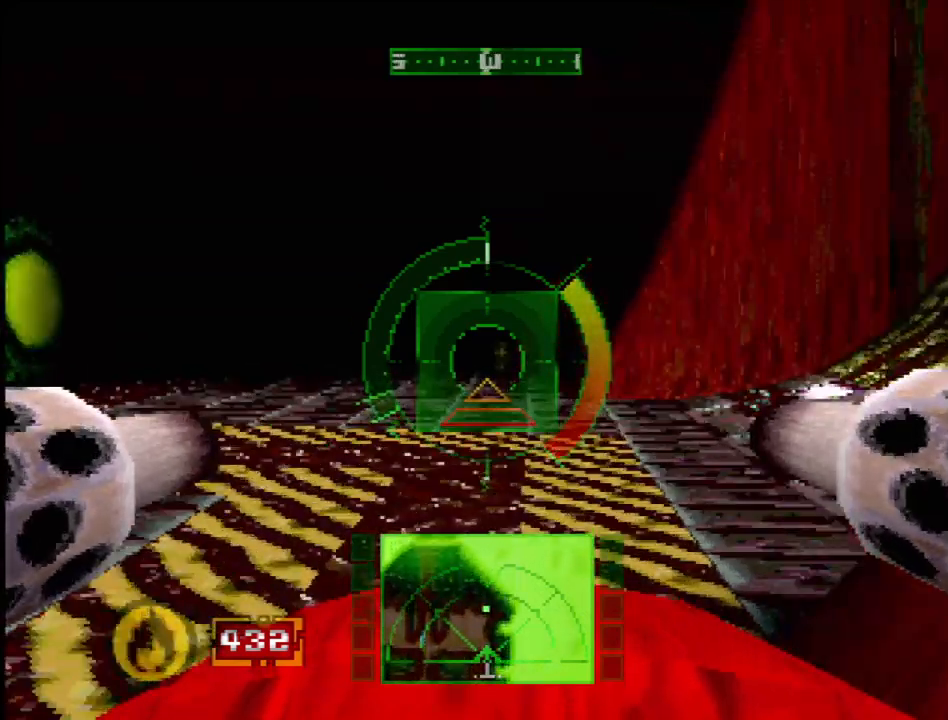
{"buttons": [], "events": [[350, "DPAD_LEFT", "down"], [483, "DPAD_LEFT", "up"]]}
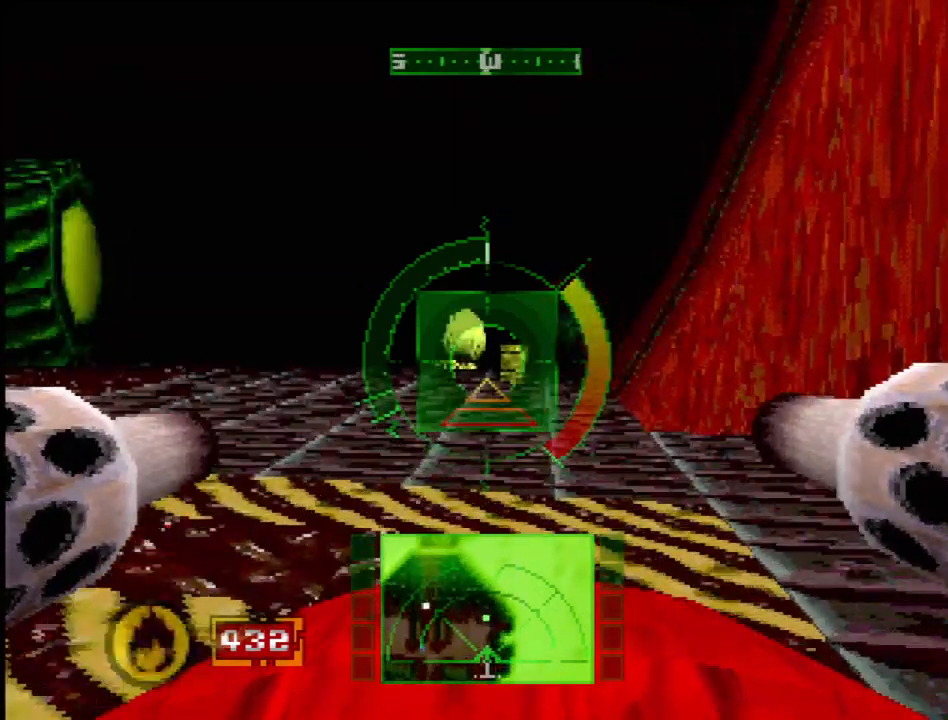
{"buttons": ["L1"], "events": [[250, "DPAD_RIGHT", "down"], [400, "DPAD_RIGHT", "up"], [450, "L1", "down"]]}
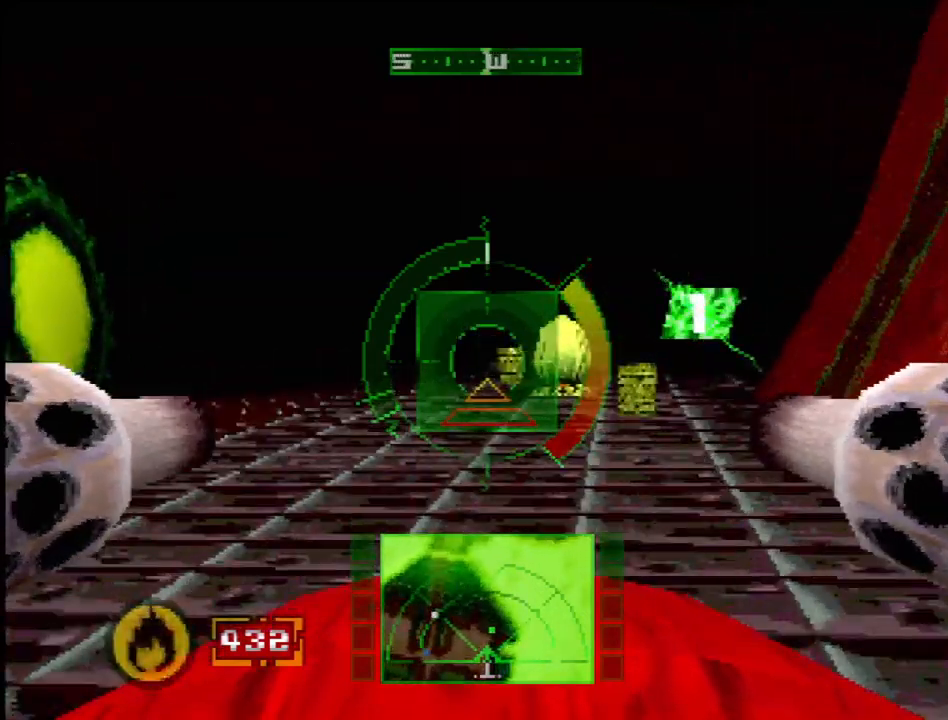
{"buttons": ["L1"], "events": [[117, "DPAD_RIGHT", "down"], [133, "CROSS", "down"], [233, "DPAD_RIGHT", "up"], [300, "CROSS", "up"]]}
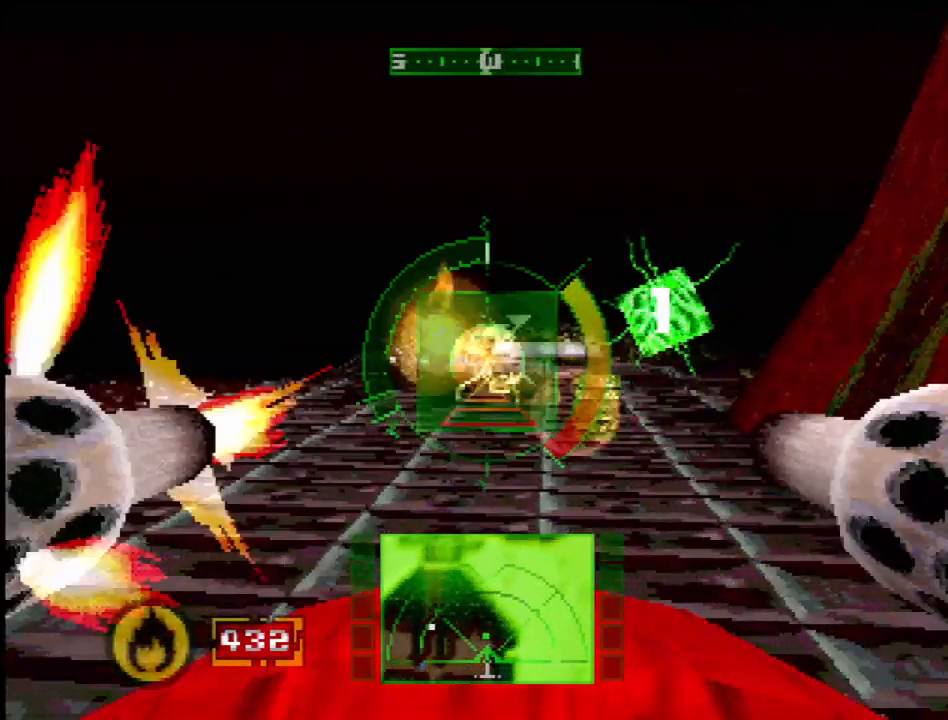
{"buttons": ["L1"], "events": [[250, "DPAD_RIGHT", "down"], [483, "DPAD_RIGHT", "up"]]}
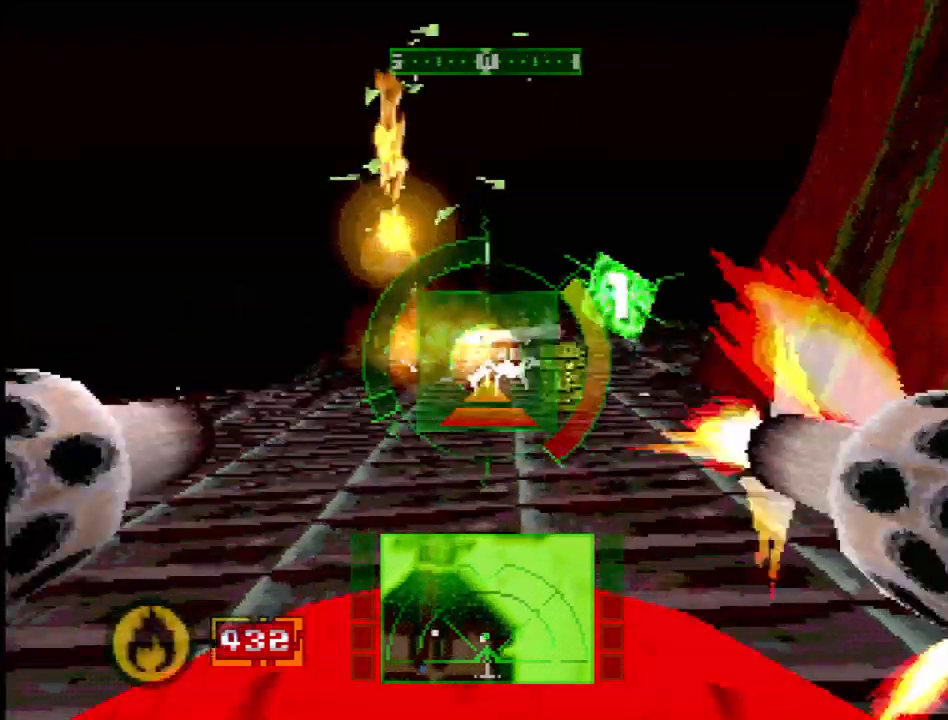
{"buttons": ["L1"], "events": [[233, "DPAD_LEFT", "down"], [367, "DPAD_LEFT", "up"]]}
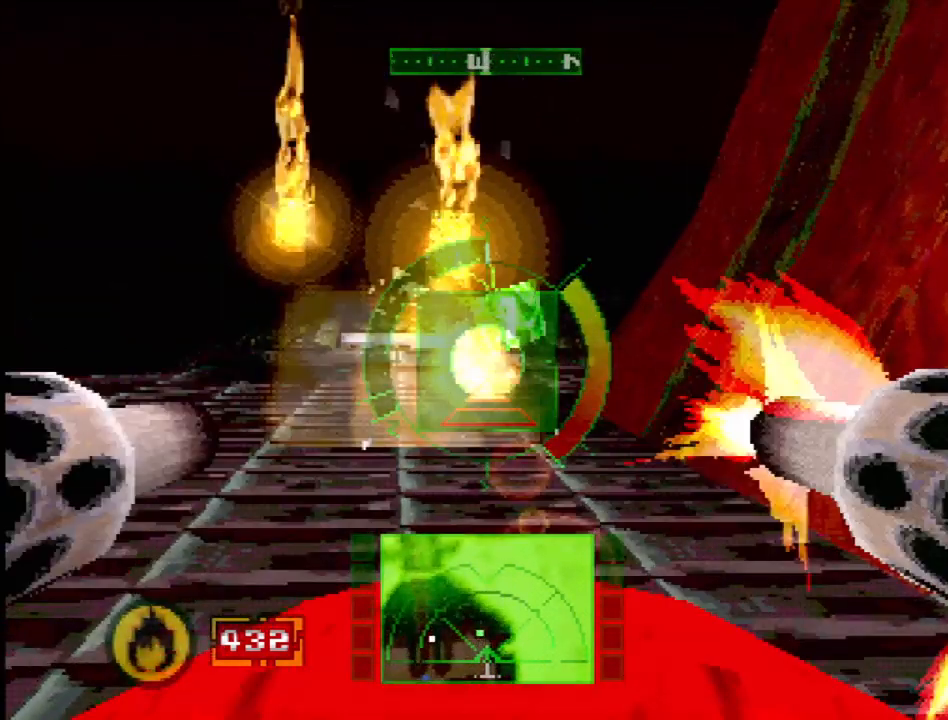
{"buttons": [], "events": [[100, "DPAD_UP", "down"], [133, "DPAD_LEFT", "down"], [217, "DPAD_UP", "up"], [233, "DPAD_LEFT", "up"], [400, "L1", "up"]]}
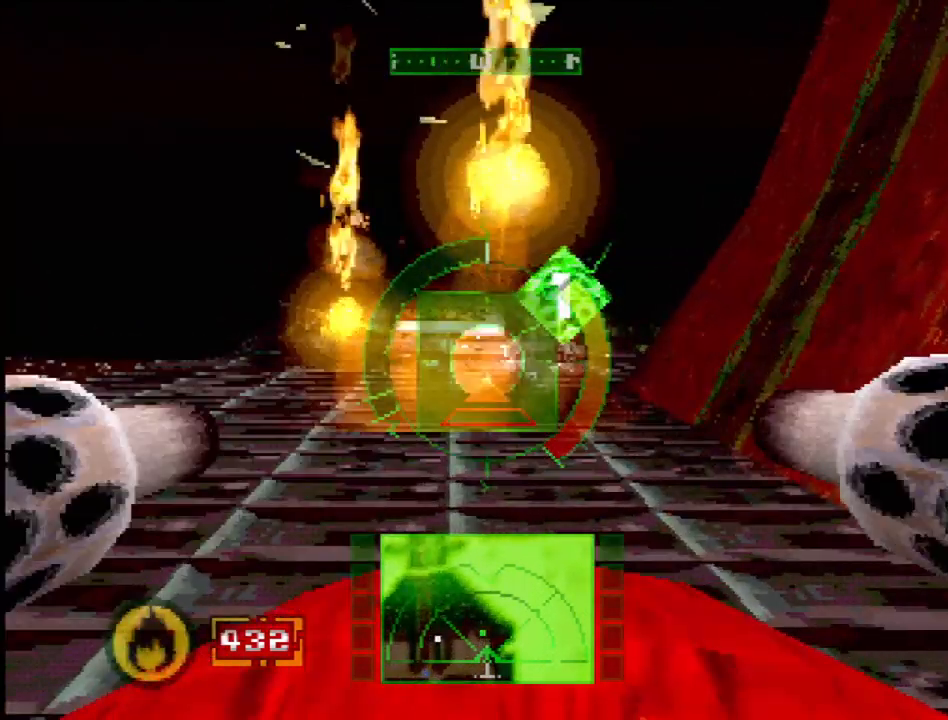
{"buttons": [], "events": [[217, "DPAD_DOWN", "down"], [333, "DPAD_DOWN", "up"]]}
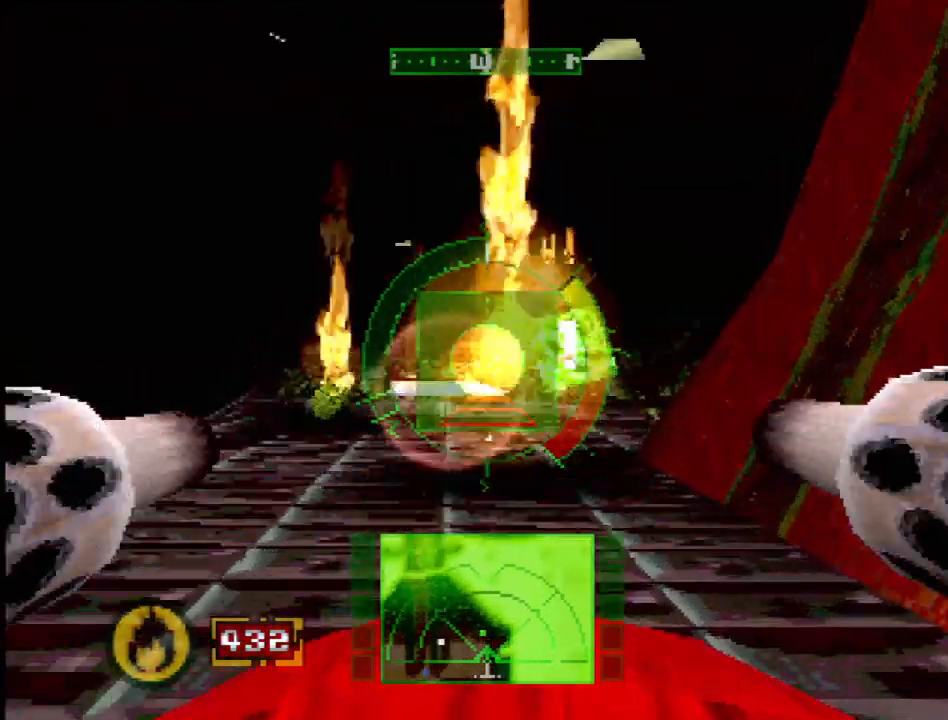
{"buttons": [], "events": [[200, "DPAD_UP", "down"], [350, "DPAD_UP", "up"]]}
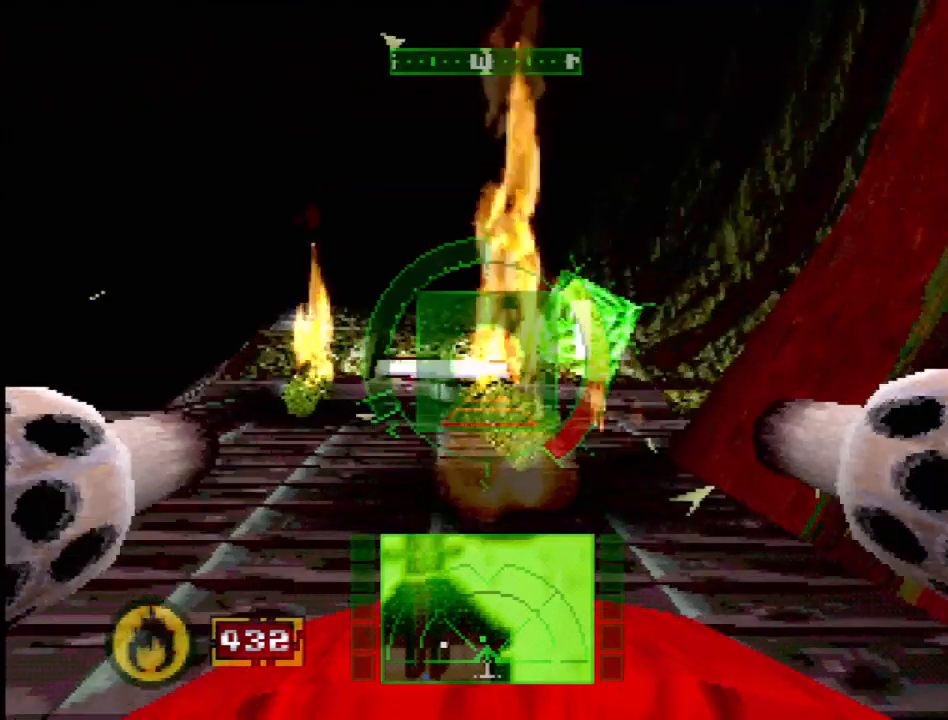
{"buttons": [], "events": [[33, "DPAD_RIGHT", "down"], [183, "DPAD_RIGHT", "up"], [317, "DPAD_RIGHT", "down"], [450, "DPAD_RIGHT", "up"]]}
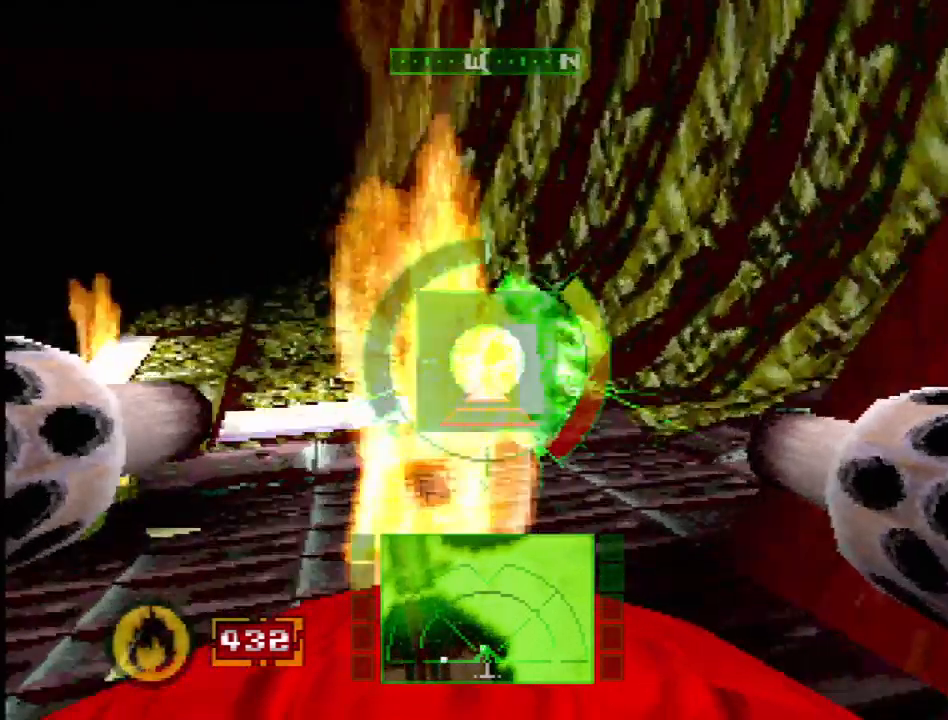
{"buttons": ["DPAD_LEFT"], "events": [[200, "DPAD_LEFT", "down"]]}
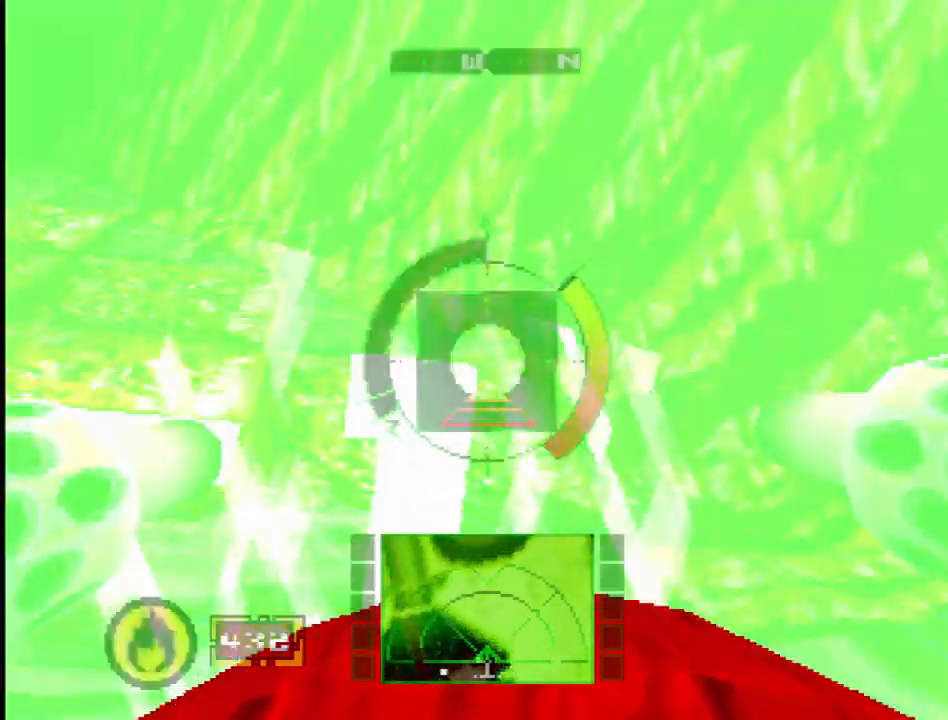
{"buttons": [], "events": [[83, "CROSS", "down"], [283, "DPAD_LEFT", "up"], [417, "CROSS", "up"]]}
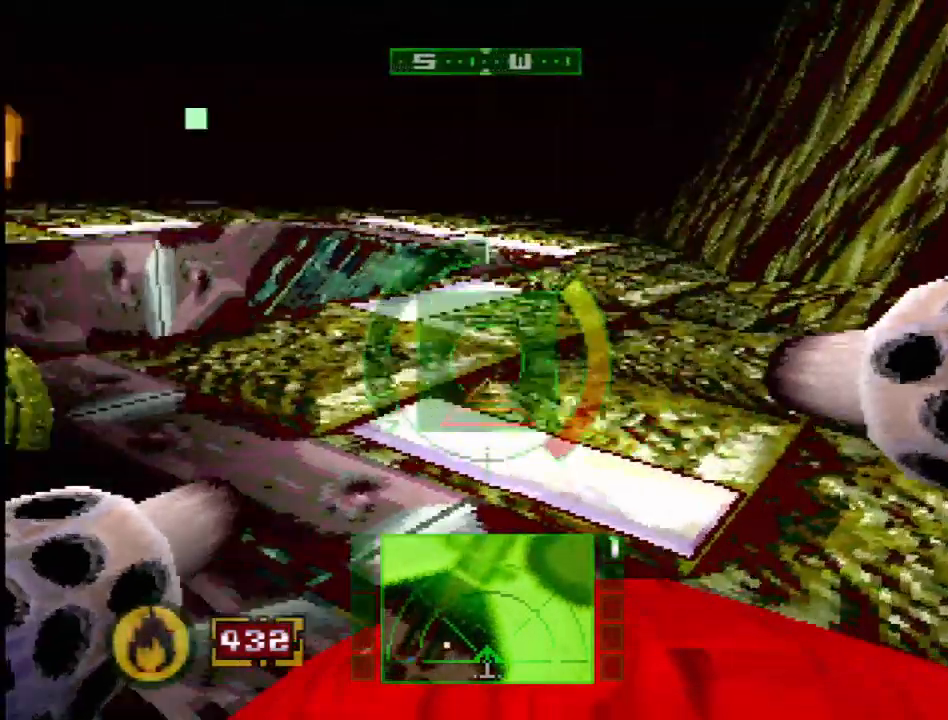
{"buttons": [], "events": []}
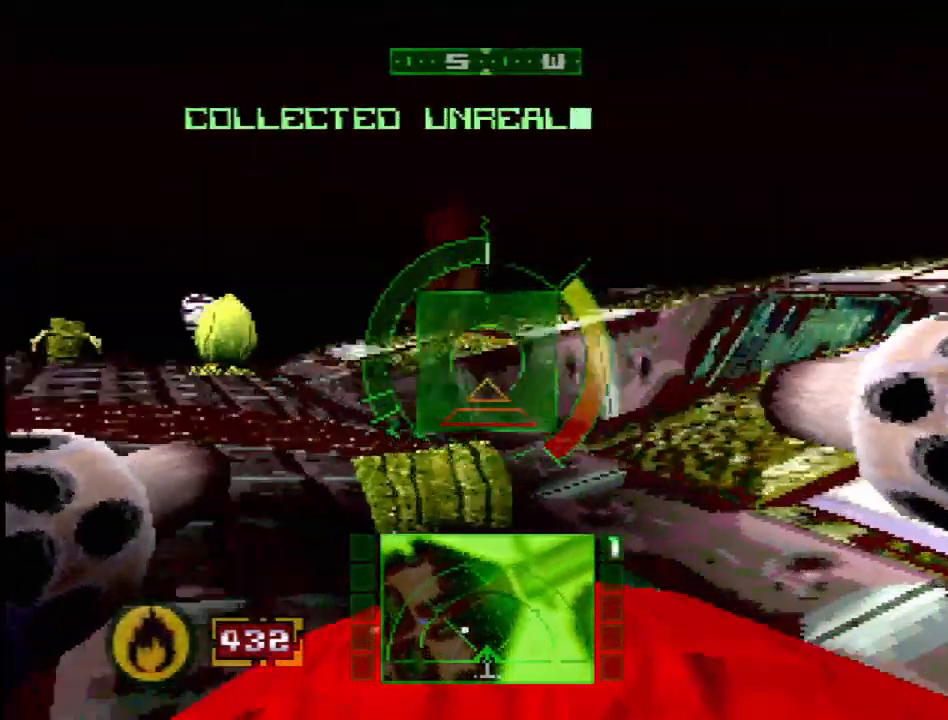
{"buttons": ["DPAD_LEFT"], "events": [[417, "DPAD_LEFT", "down"]]}
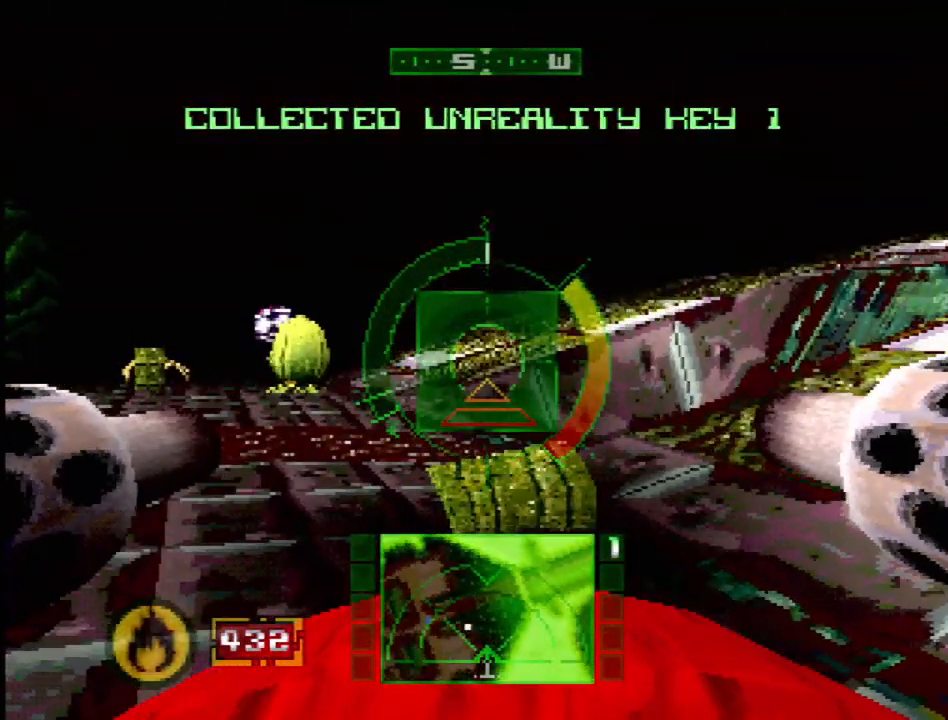
{"buttons": ["L1"], "events": [[100, "DPAD_LEFT", "up"], [100, "L1", "down"]]}
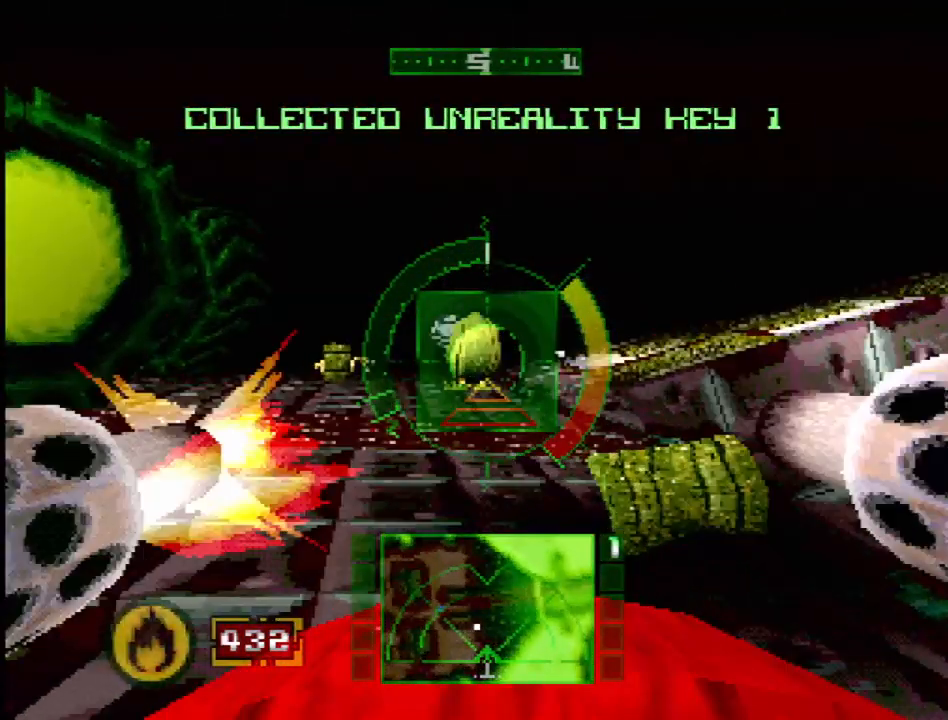
{"buttons": ["L1", "DPAD_LEFT"], "events": [[483, "DPAD_LEFT", "down"]]}
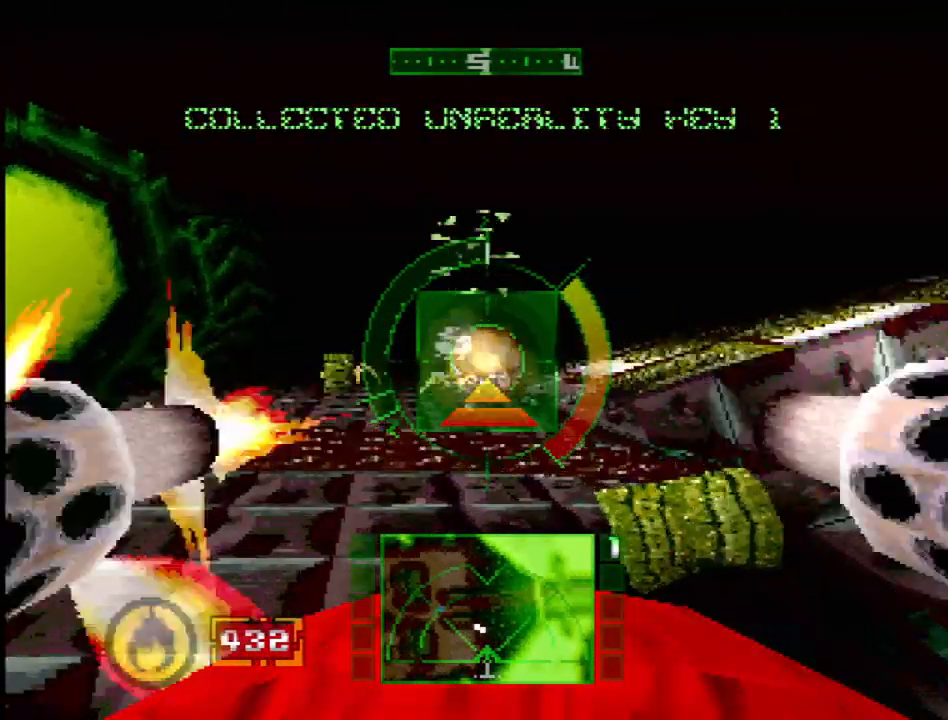
{"buttons": ["L1"], "events": [[117, "DPAD_LEFT", "up"]]}
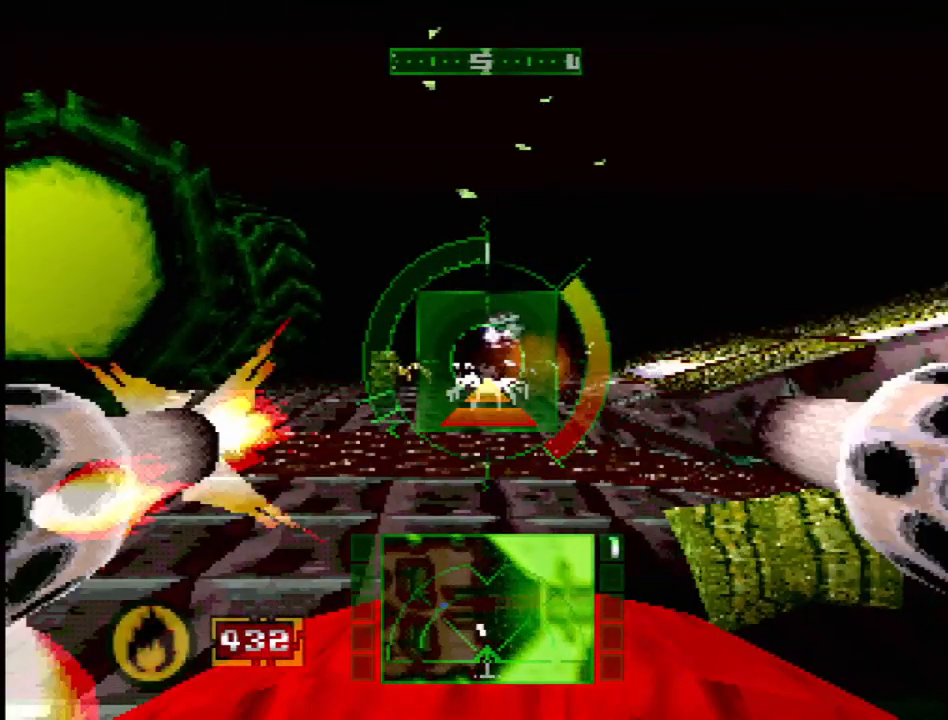
{"buttons": ["L1", "DPAD_UP", "DPAD_LEFT"], "events": [[50, "DPAD_LEFT", "down"], [50, "DPAD_UP", "down"], [133, "DPAD_LEFT", "up"], [150, "DPAD_UP", "up"], [467, "DPAD_LEFT", "down"], [467, "DPAD_UP", "down"]]}
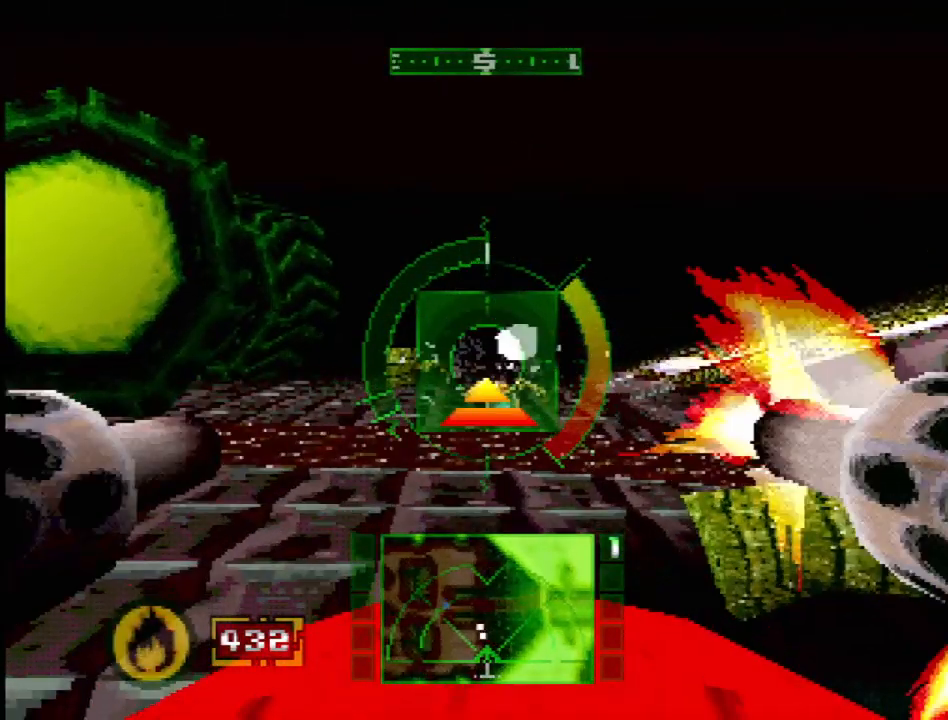
{"buttons": ["L1", "DPAD_RIGHT"], "events": [[133, "DPAD_LEFT", "up"], [133, "DPAD_UP", "up"], [500, "DPAD_RIGHT", "down"]]}
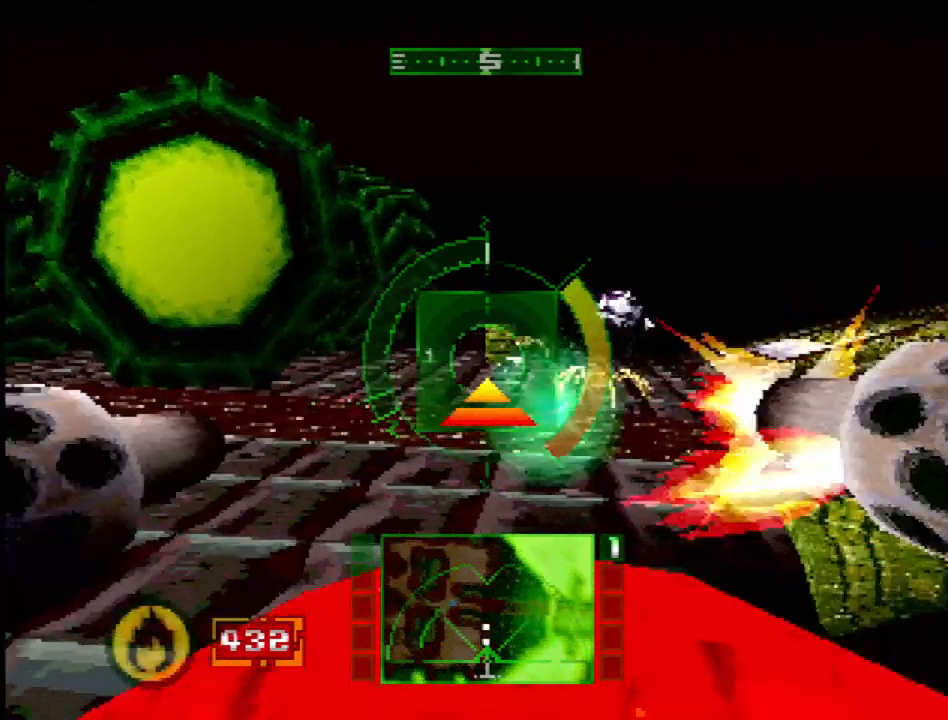
{"buttons": ["L1", "DPAD_RIGHT"], "events": [[133, "DPAD_RIGHT", "up"], [333, "DPAD_DOWN", "down"], [417, "DPAD_DOWN", "up"], [500, "DPAD_RIGHT", "down"]]}
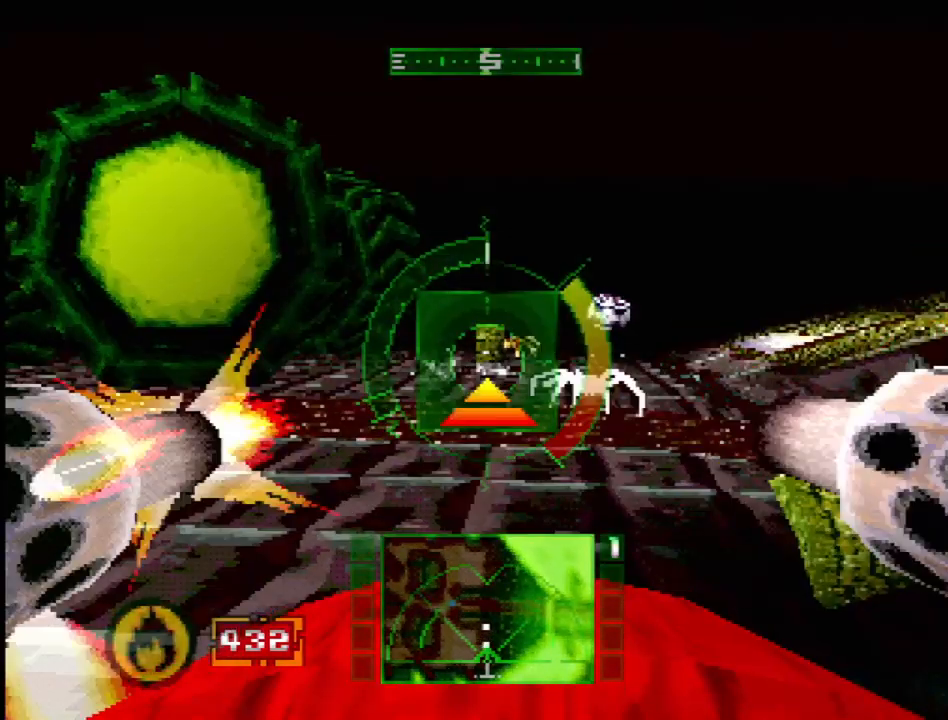
{"buttons": ["CROSS", "L1"], "events": [[83, "DPAD_RIGHT", "up"], [217, "CROSS", "down"], [217, "DPAD_UP", "down"], [233, "DPAD_RIGHT", "down"], [350, "DPAD_UP", "up"], [383, "DPAD_UP", "down"], [400, "DPAD_RIGHT", "up"], [400, "DPAD_UP", "up"]]}
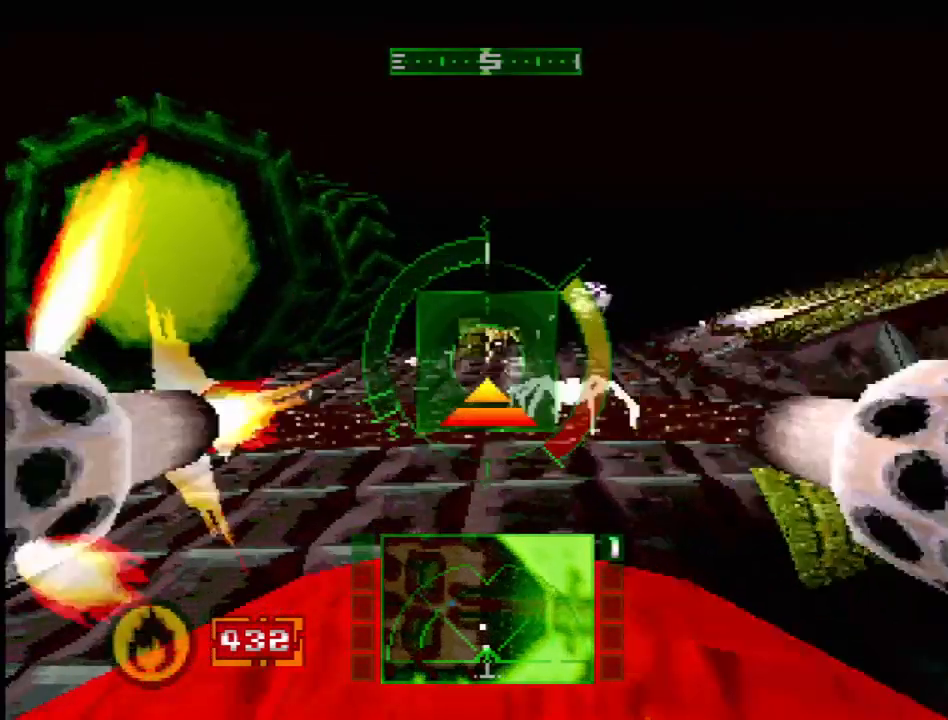
{"buttons": ["L1", "DPAD_DOWN", "DPAD_LEFT"], "events": [[233, "CROSS", "up"], [433, "DPAD_DOWN", "down"], [433, "DPAD_LEFT", "down"]]}
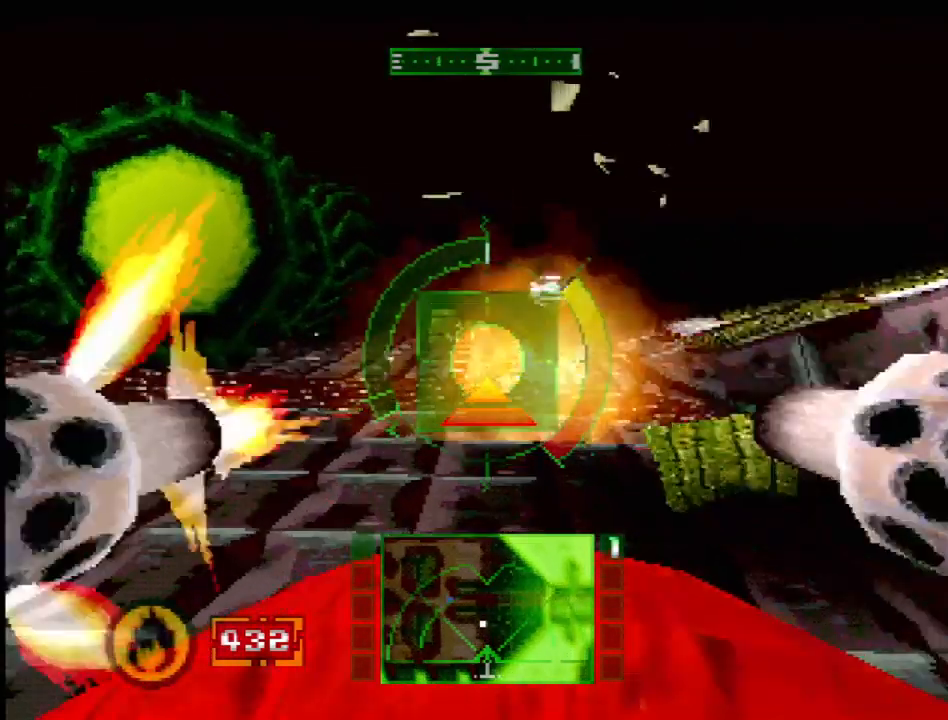
{"buttons": ["L1", "DPAD_UP"], "events": [[50, "DPAD_DOWN", "up"], [50, "DPAD_LEFT", "up"], [483, "DPAD_UP", "down"]]}
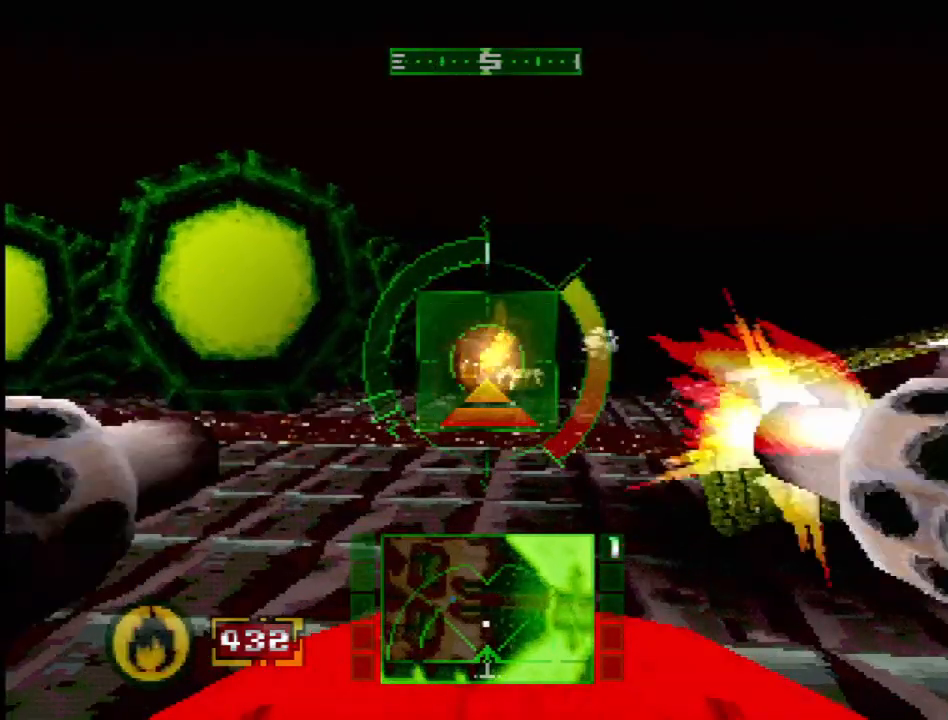
{"buttons": ["L1", "DPAD_RIGHT"], "events": [[117, "DPAD_UP", "up"], [433, "DPAD_RIGHT", "down"]]}
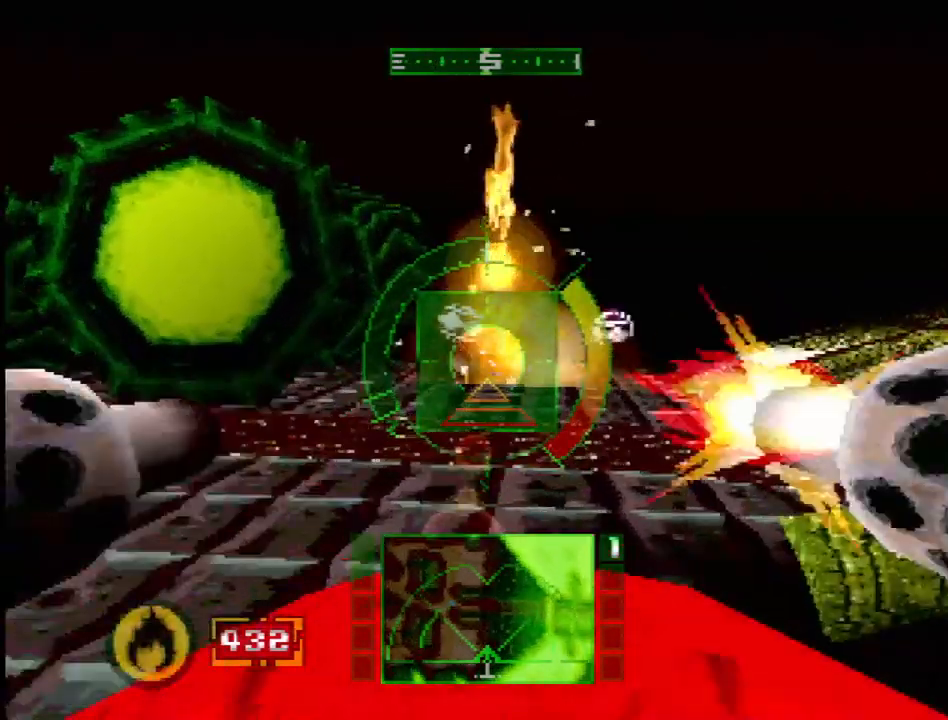
{"buttons": ["L1"], "events": [[33, "DPAD_RIGHT", "up"], [250, "DPAD_LEFT", "down"], [350, "DPAD_LEFT", "up"]]}
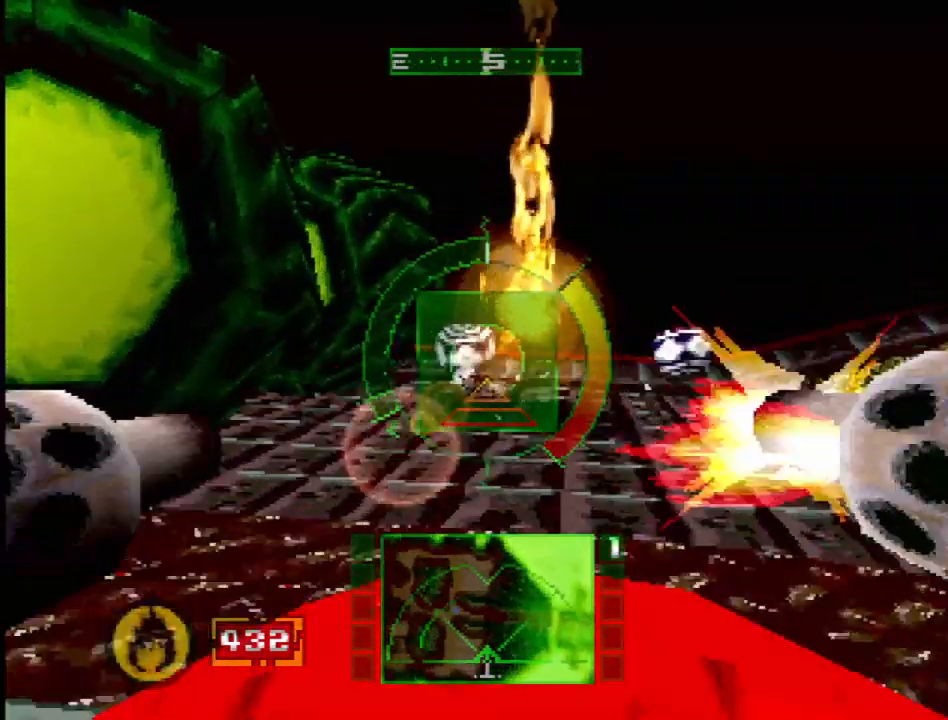
{"buttons": ["L1", "DPAD_RIGHT"], "events": [[383, "DPAD_RIGHT", "down"]]}
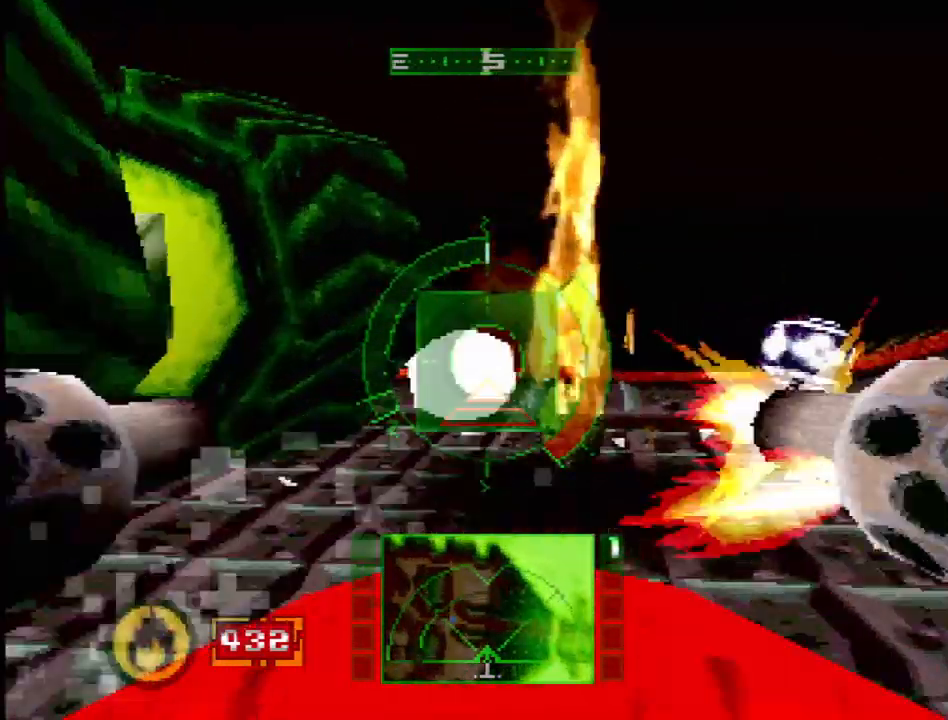
{"buttons": [], "events": [[17, "DPAD_RIGHT", "up"], [133, "L1", "up"]]}